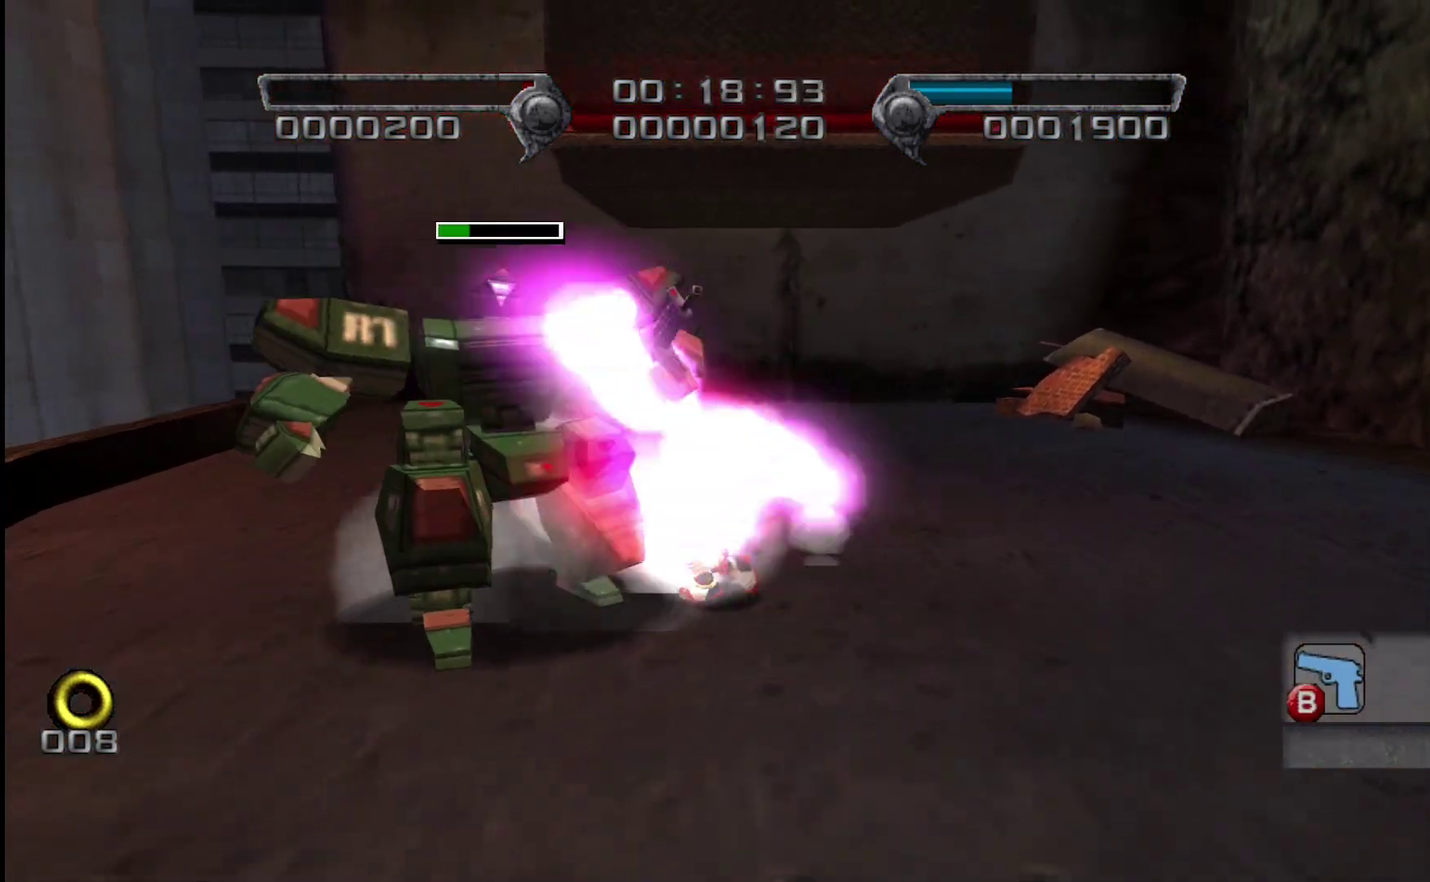
Gameplay with a controller (PlayStation layout); each line is a JSON object with the inputs held at the frame after it. "events" lists button and stick changes between this image and that frame as [ms after this image, input, new state], when the widget could be followed in between. Not read: R1.
{"buttons": [], "left_stick": "left", "right_stick": "center", "events": [[17, "SQUARE", "down"], [84, "SQUARE", "up"], [134, "SQUARE", "down"], [167, "left_stick", "down"], [200, "SQUARE", "up"], [234, "left_stick", "down-left"], [484, "left_stick", "left"]]}
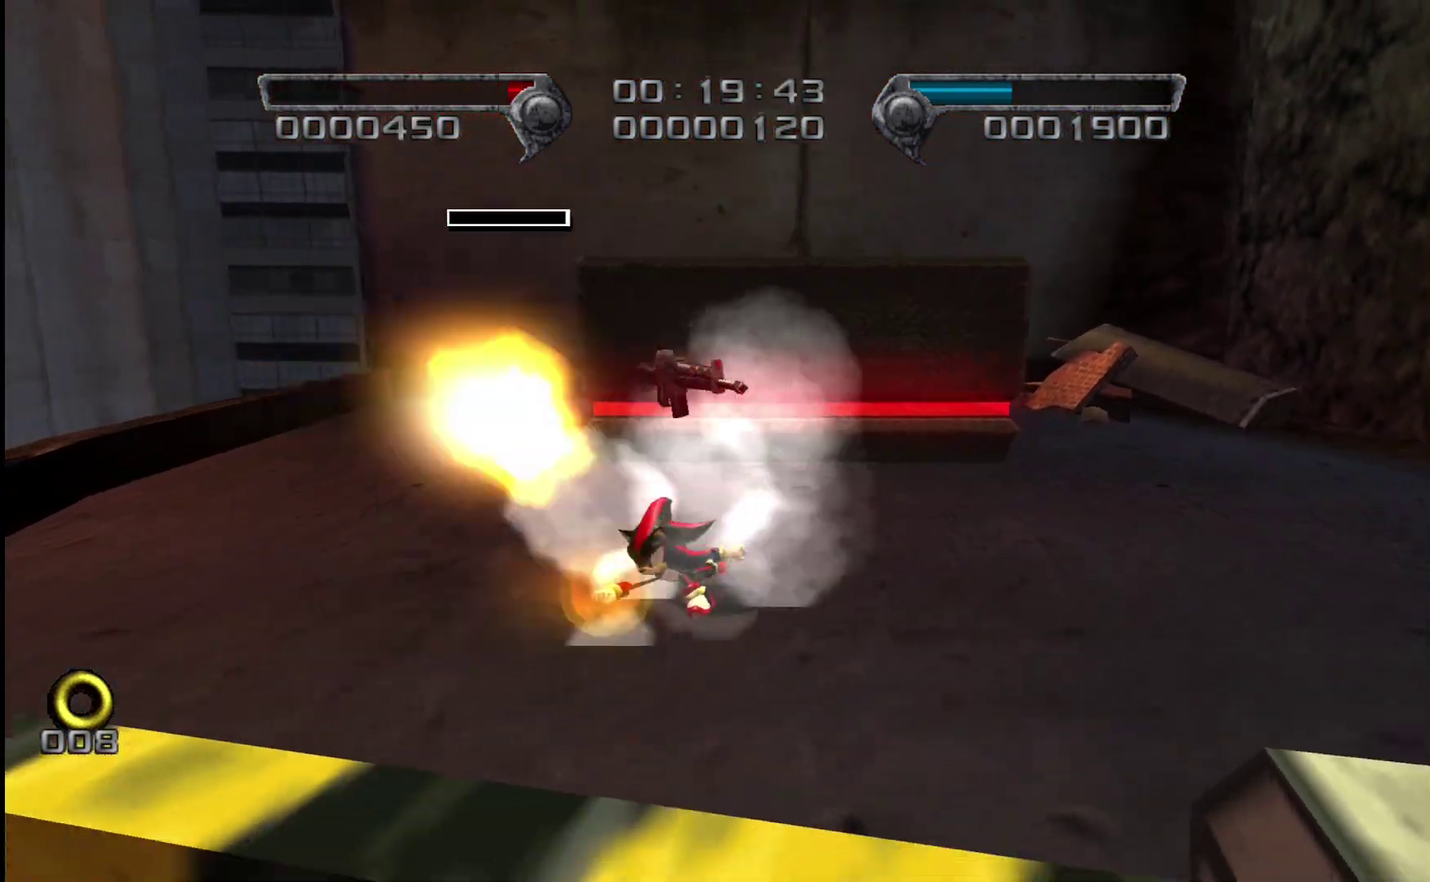
{"buttons": [], "left_stick": "up", "right_stick": "center", "events": [[67, "CROSS", "down"], [150, "CROSS", "up"], [150, "left_stick", "down-left"], [250, "left_stick", "down"], [334, "left_stick", "down-right"], [484, "left_stick", "up"]]}
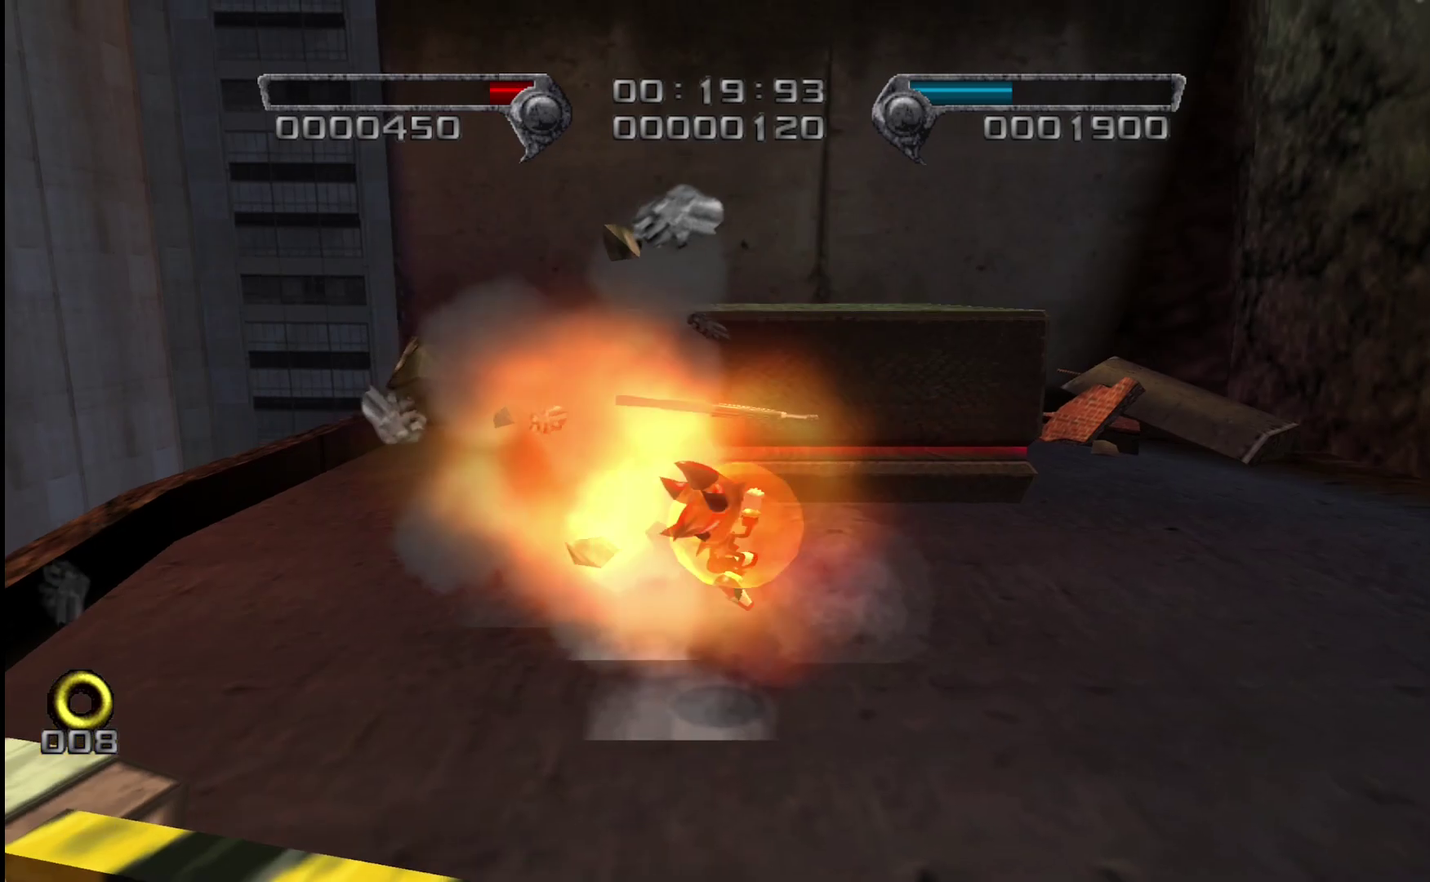
{"buttons": ["L2"], "left_stick": "up", "right_stick": "center", "events": [[150, "left_stick", "up-left"], [367, "left_stick", "up"], [500, "L2", "down"]]}
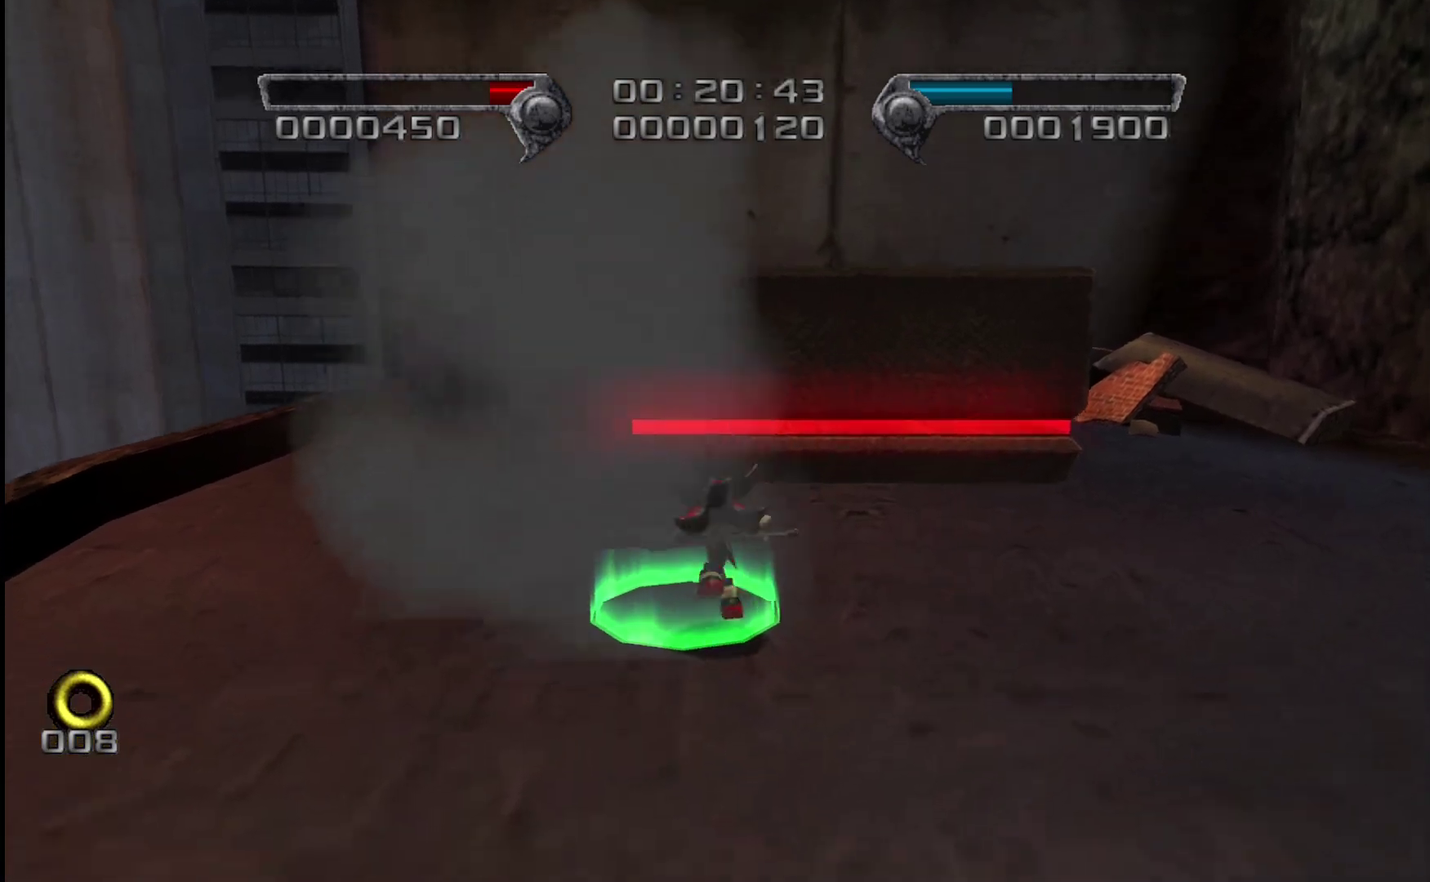
{"buttons": ["CROSS", "L2"], "left_stick": "up-right", "right_stick": "center", "events": [[84, "CROSS", "down"], [100, "left_stick", "up-right"]]}
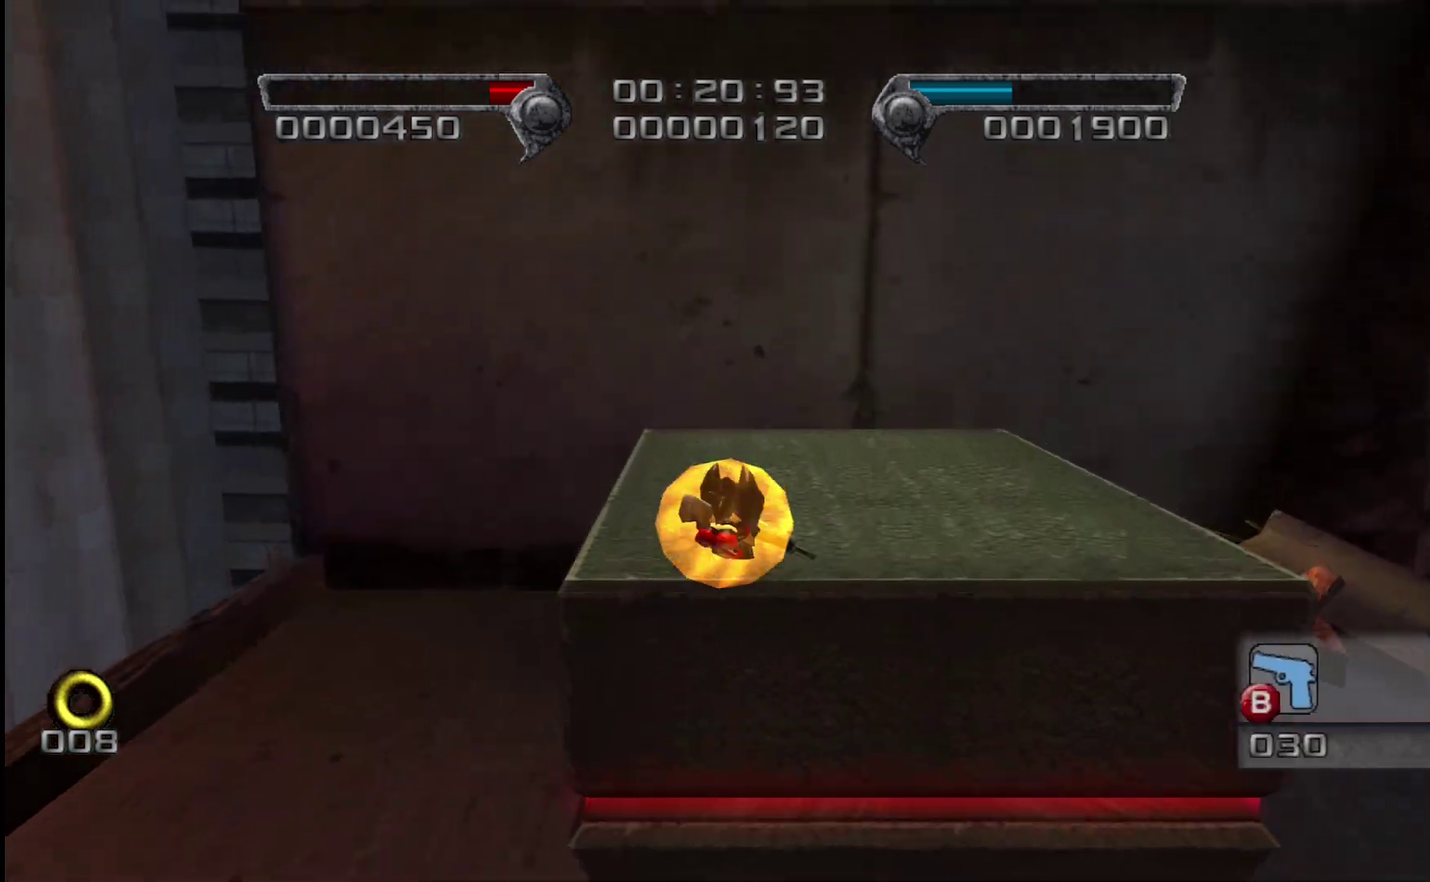
{"buttons": [], "left_stick": "up-left", "right_stick": "center", "events": [[150, "left_stick", "up"], [167, "CROSS", "up"], [250, "left_stick", "up-left"], [267, "L2", "up"]]}
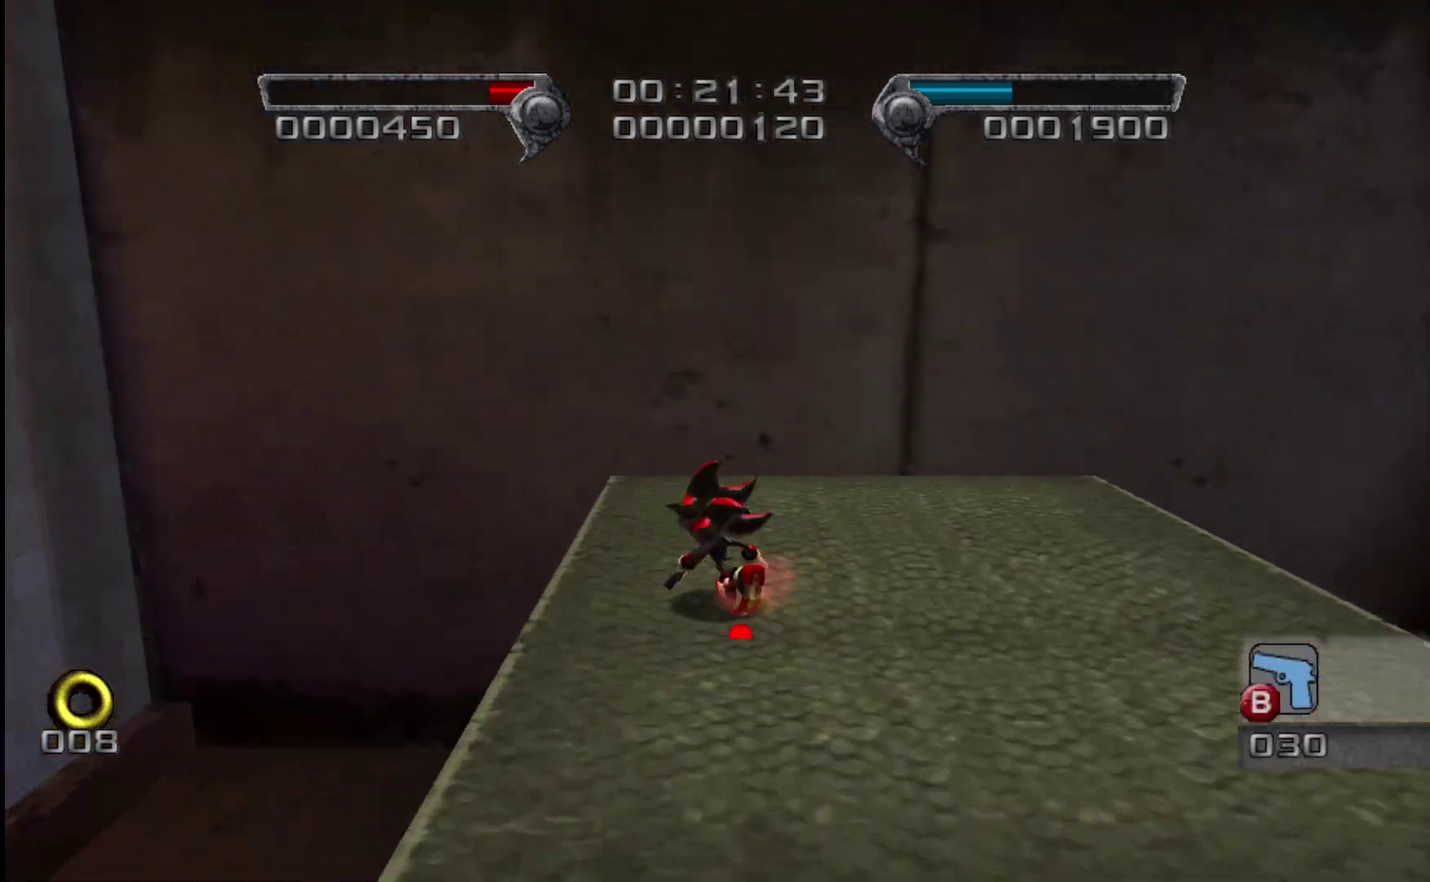
{"buttons": ["CROSS", "L2"], "left_stick": "up-left", "right_stick": "center", "events": [[67, "left_stick", "center"], [284, "L2", "down"], [284, "left_stick", "up"], [334, "CROSS", "down"], [350, "left_stick", "up-left"]]}
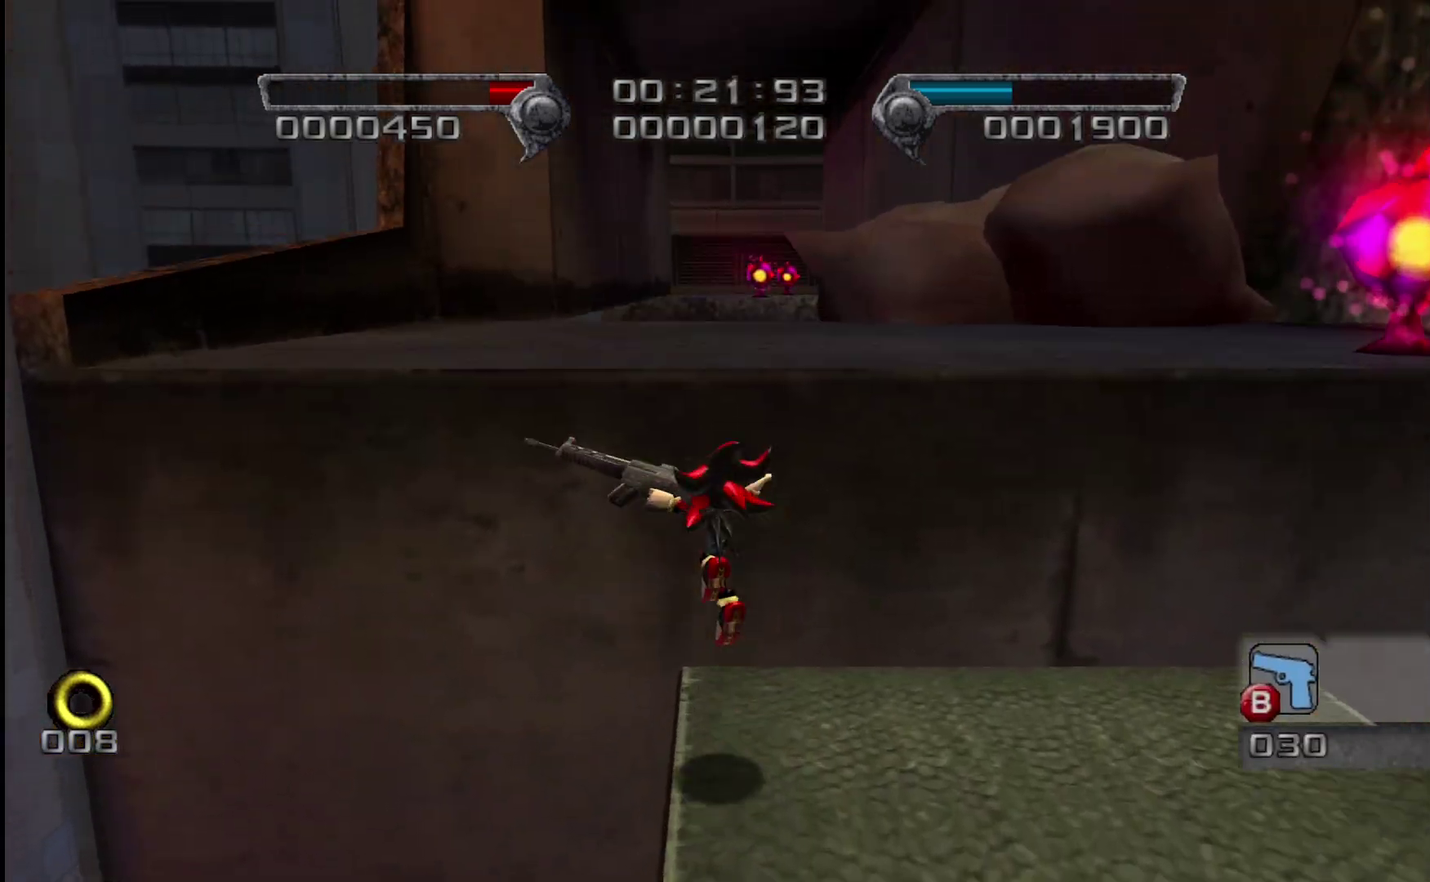
{"buttons": ["R2"], "left_stick": "up", "right_stick": "center", "events": [[67, "CROSS", "up"], [217, "L2", "up"], [450, "left_stick", "up"], [500, "R2", "down"]]}
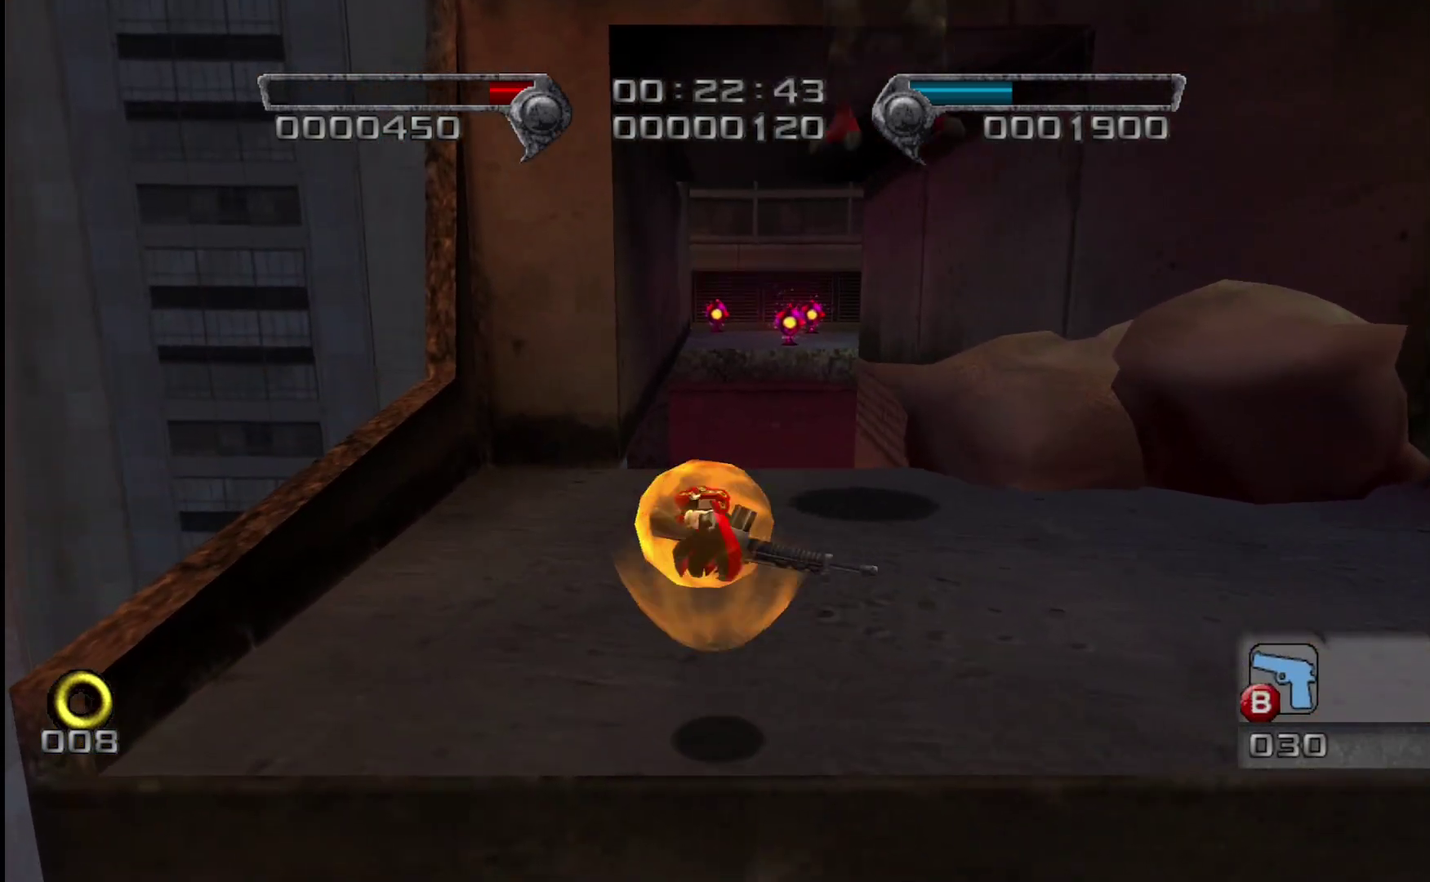
{"buttons": ["CIRCLE"], "left_stick": "up-right", "right_stick": "center", "events": [[84, "left_stick", "center"], [134, "R2", "up"], [150, "CIRCLE", "down"], [234, "left_stick", "up-right"]]}
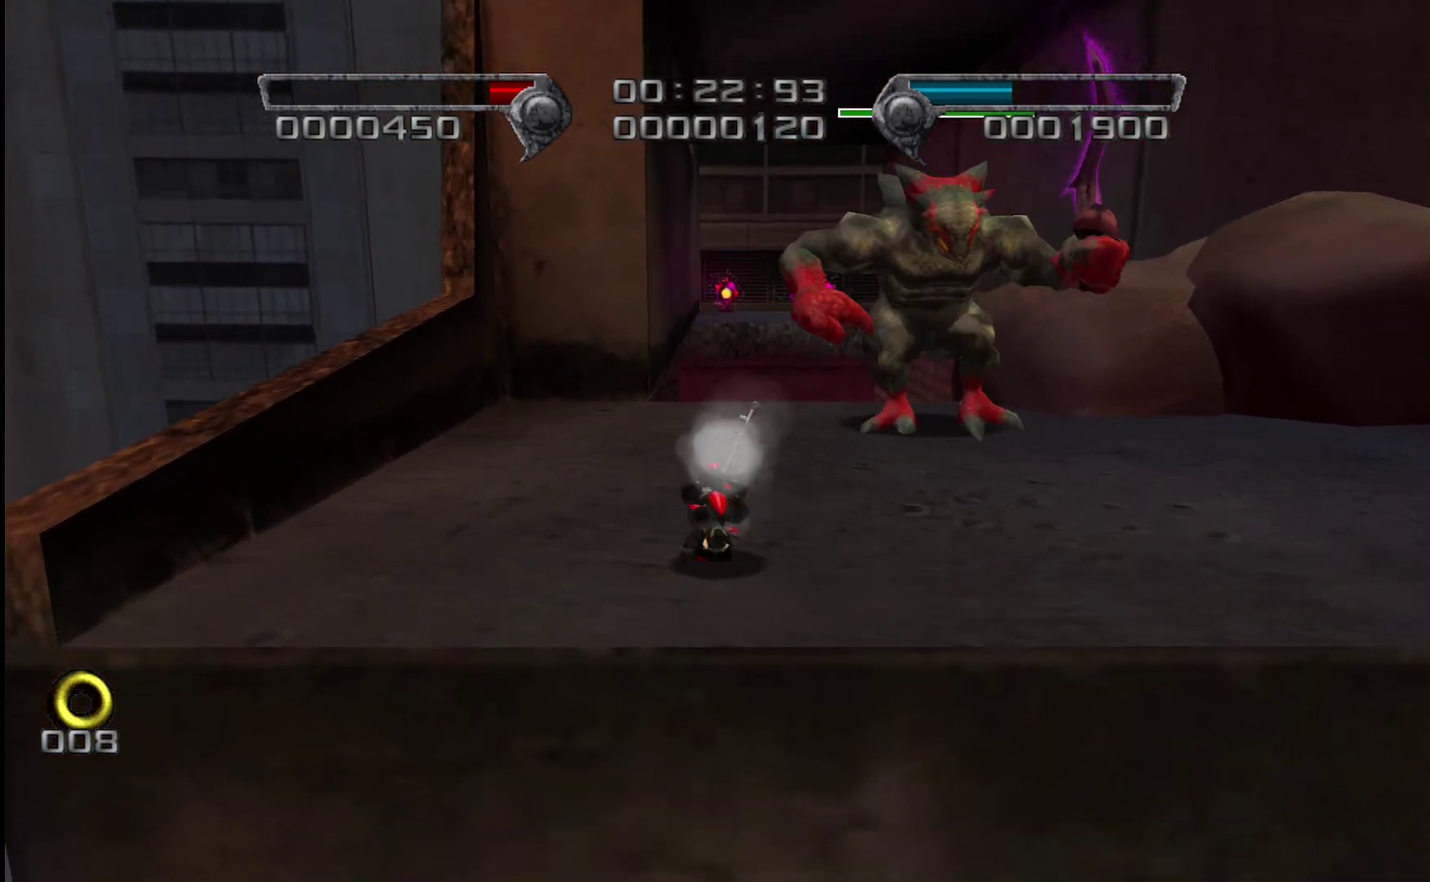
{"buttons": ["CROSS", "L2"], "left_stick": "up-right", "right_stick": "center", "events": [[267, "left_stick", "up"], [350, "CIRCLE", "up"], [384, "L2", "down"], [417, "CROSS", "down"], [467, "left_stick", "up-right"]]}
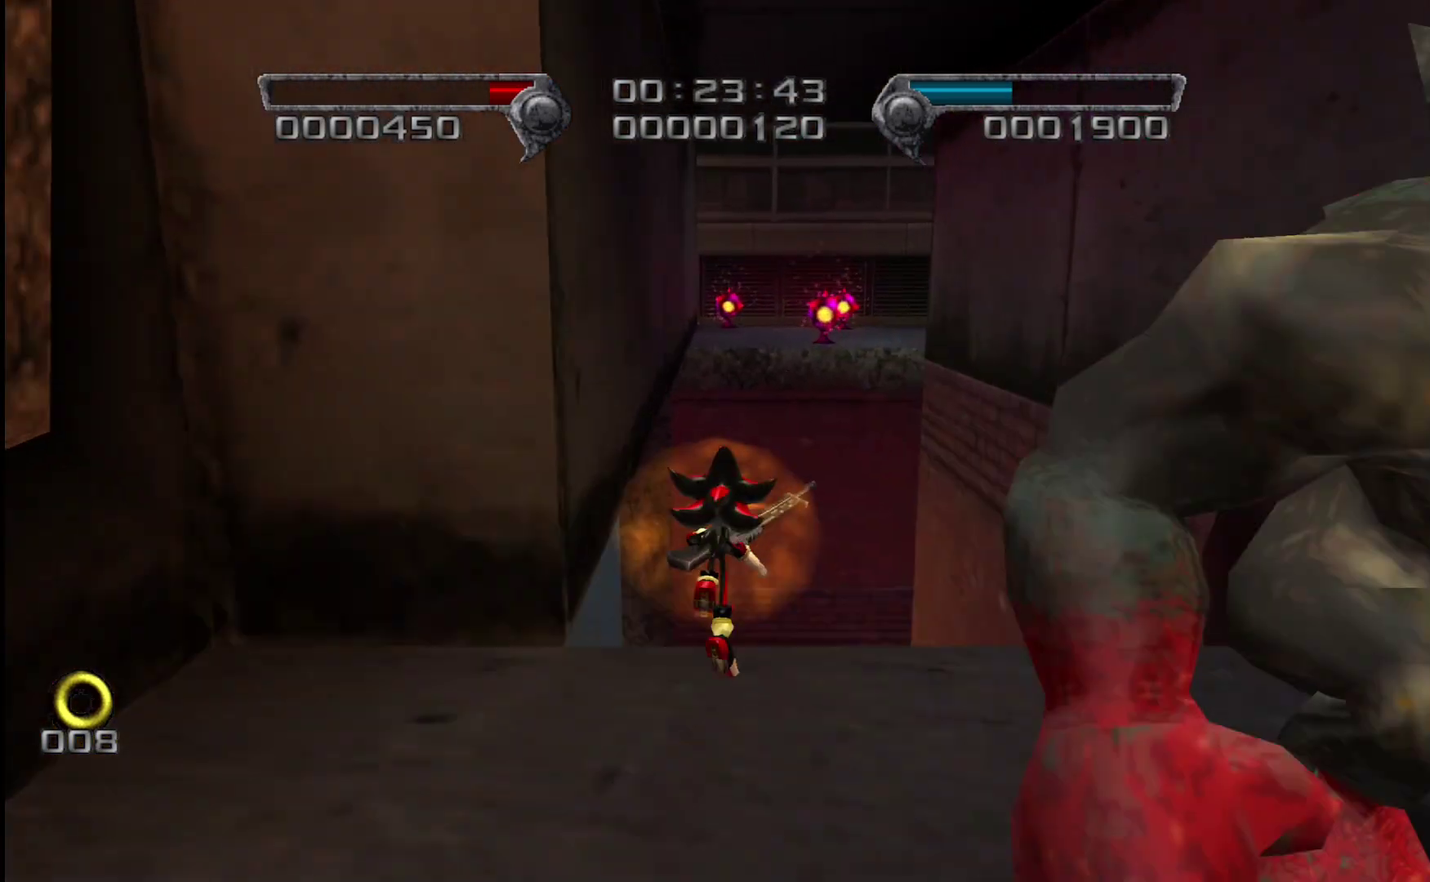
{"buttons": ["CROSS", "L2"], "left_stick": "up-right", "right_stick": "center", "events": [[317, "CROSS", "up"], [367, "CROSS", "down"]]}
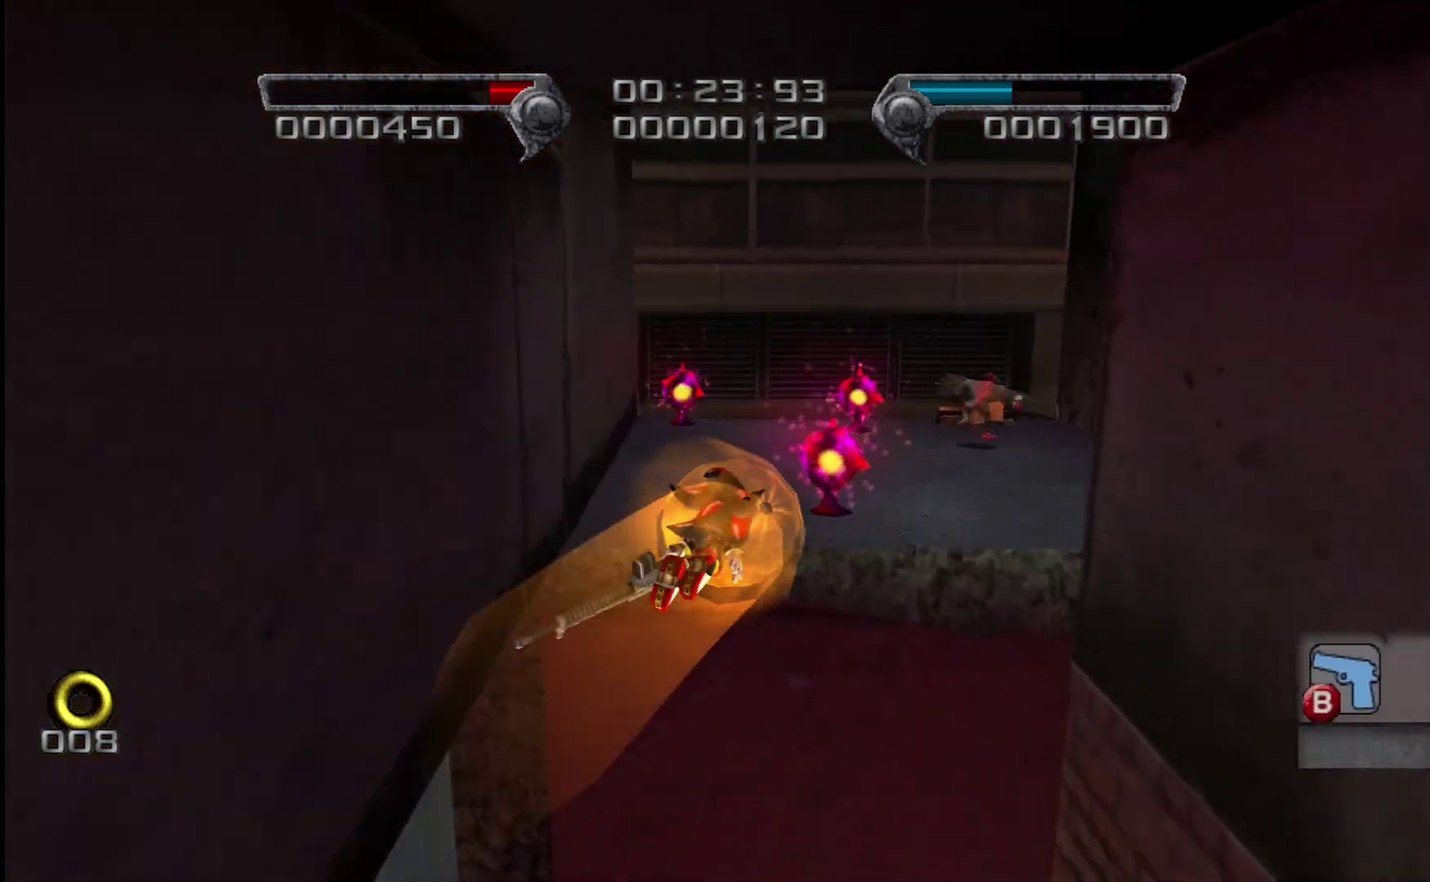
{"buttons": [], "left_stick": "up-right", "right_stick": "center", "events": [[150, "CROSS", "up"], [200, "L2", "up"], [434, "SQUARE", "down"], [500, "SQUARE", "up"]]}
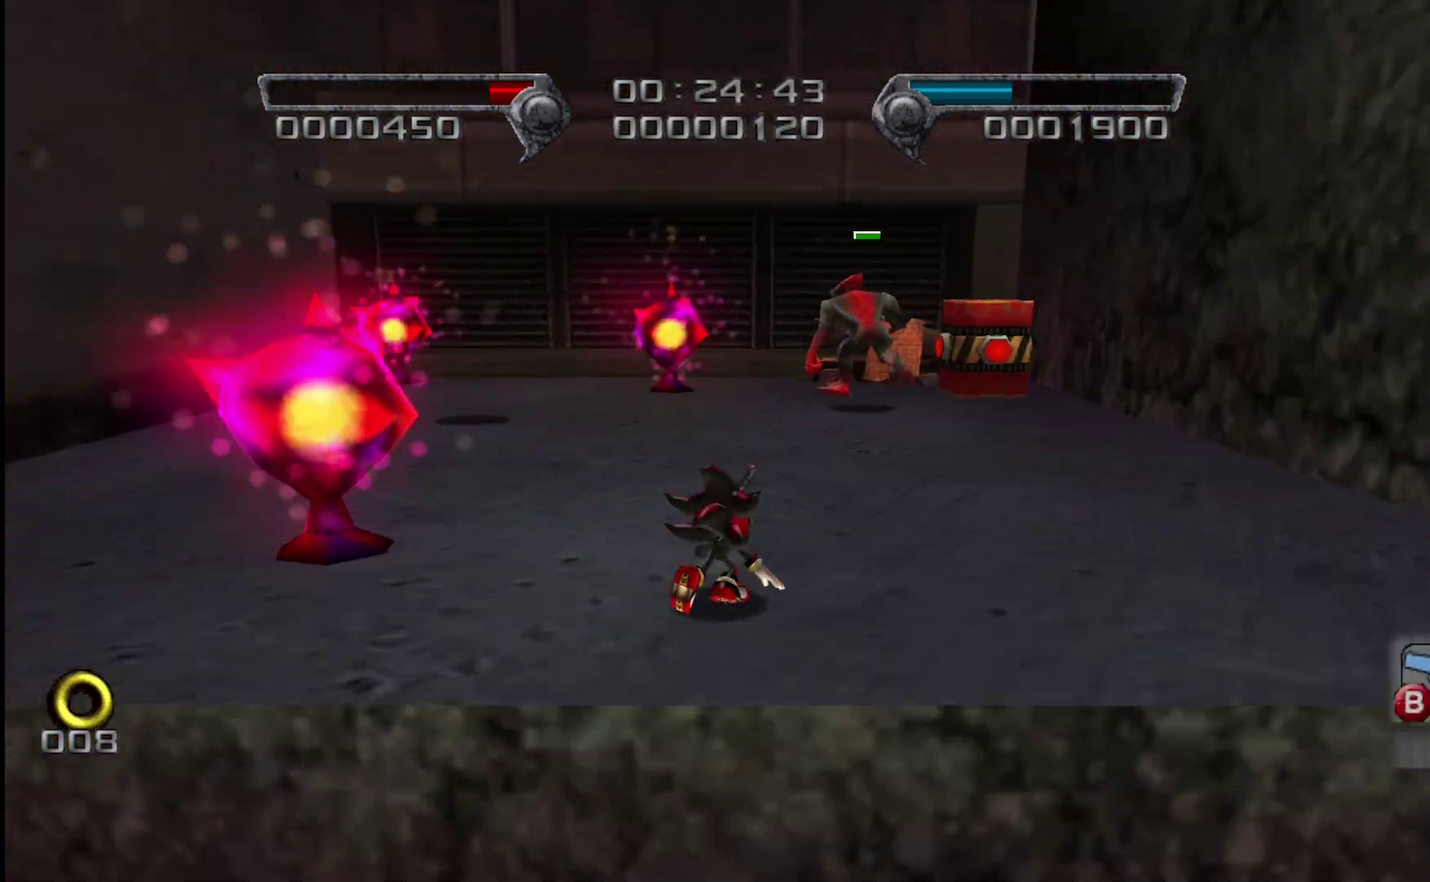
{"buttons": [], "left_stick": "down-left", "right_stick": "center", "events": [[50, "left_stick", "center"], [117, "SQUARE", "down"], [184, "SQUARE", "up"], [184, "left_stick", "down-left"], [300, "left_stick", "center"], [384, "left_stick", "down"], [434, "left_stick", "down-left"]]}
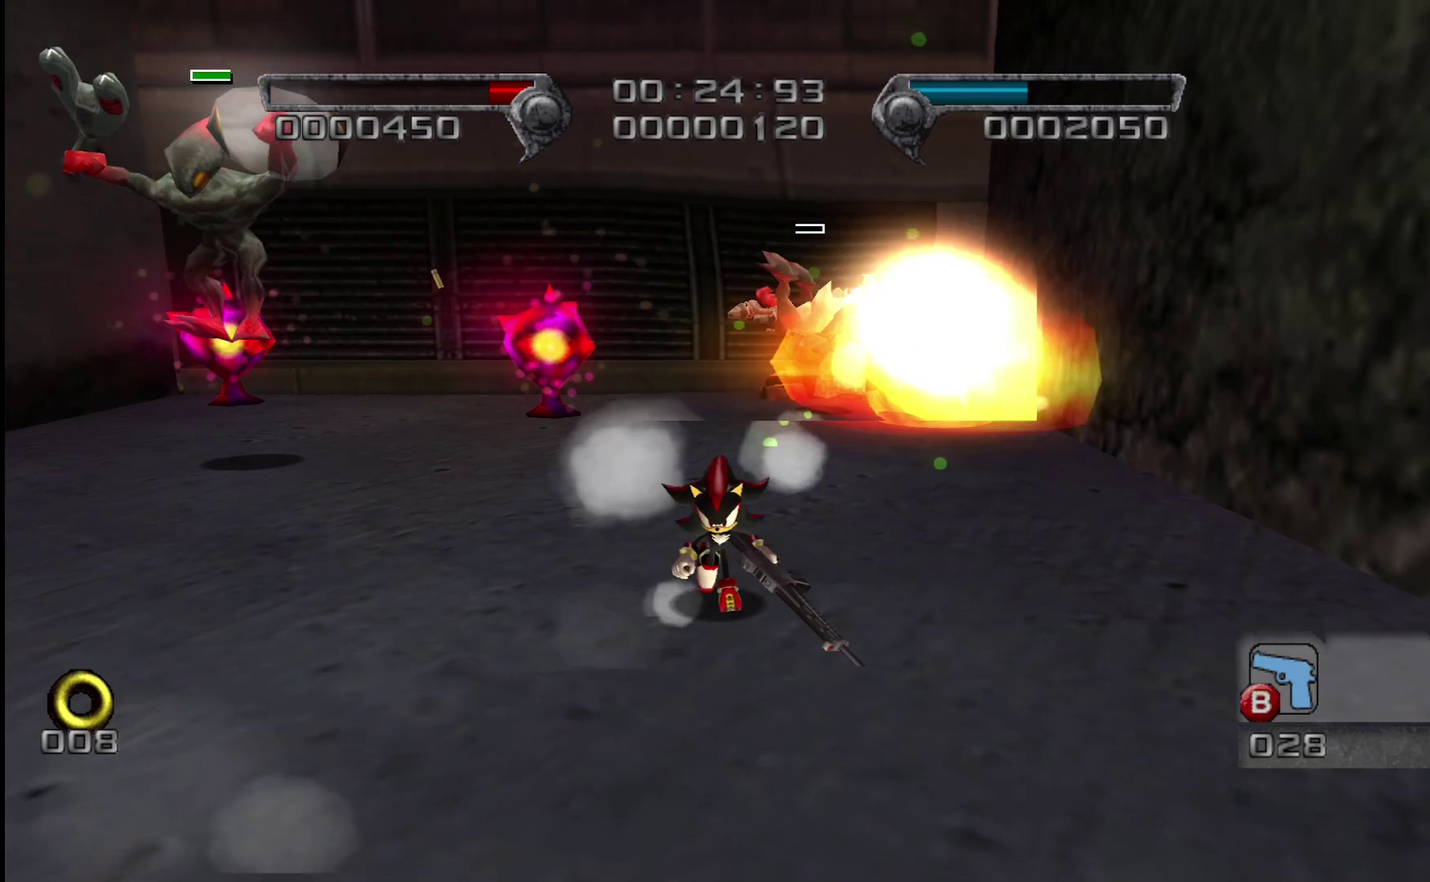
{"buttons": ["CIRCLE"], "left_stick": "up-right", "right_stick": "center", "events": [[134, "left_stick", "up"], [200, "CIRCLE", "down"], [234, "left_stick", "center"], [400, "left_stick", "up-right"]]}
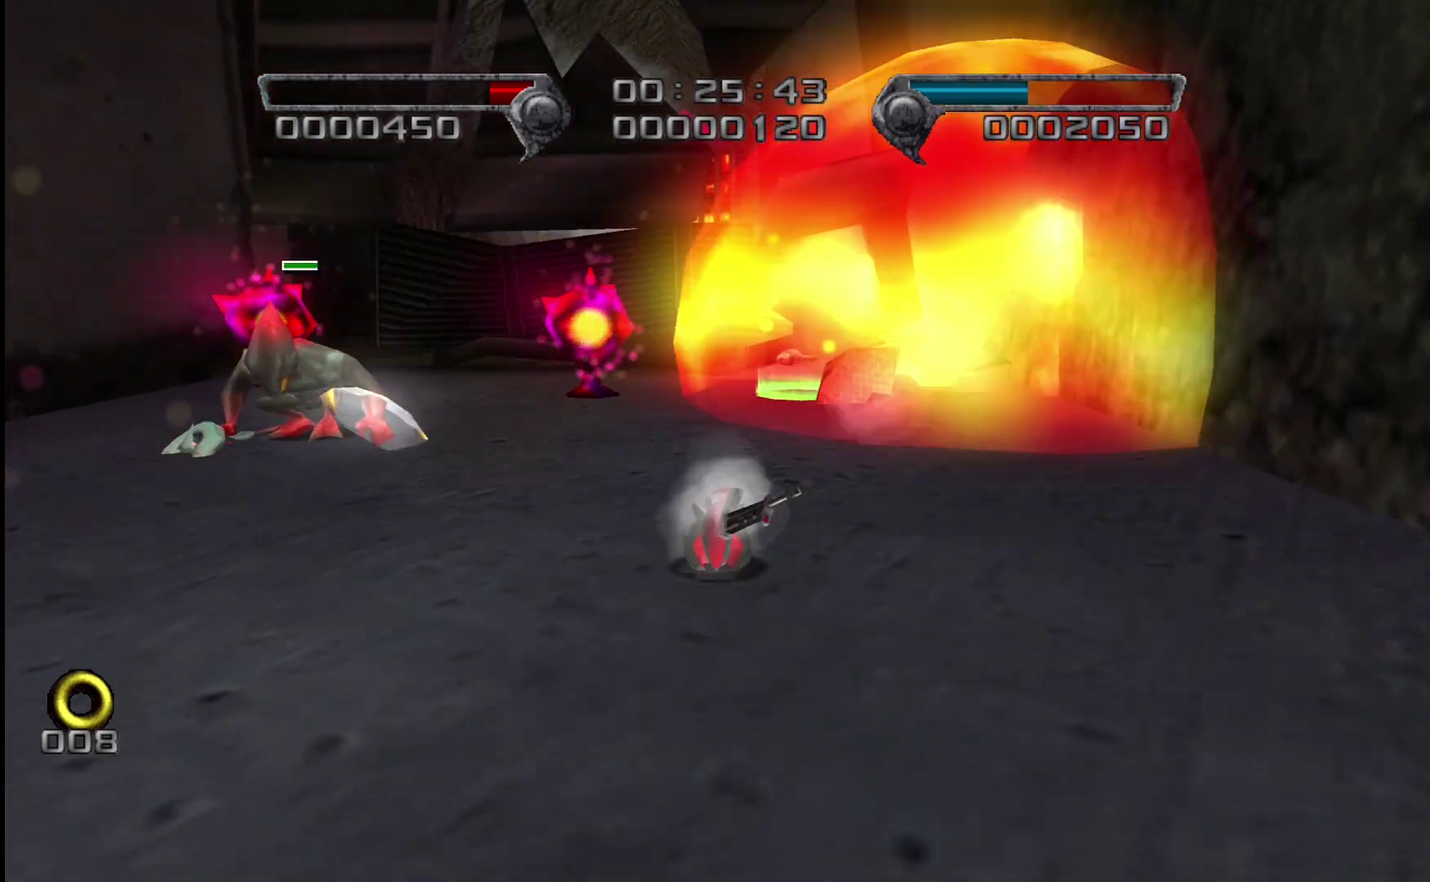
{"buttons": ["CIRCLE"], "left_stick": "up", "right_stick": "center", "events": [[84, "left_stick", "up"]]}
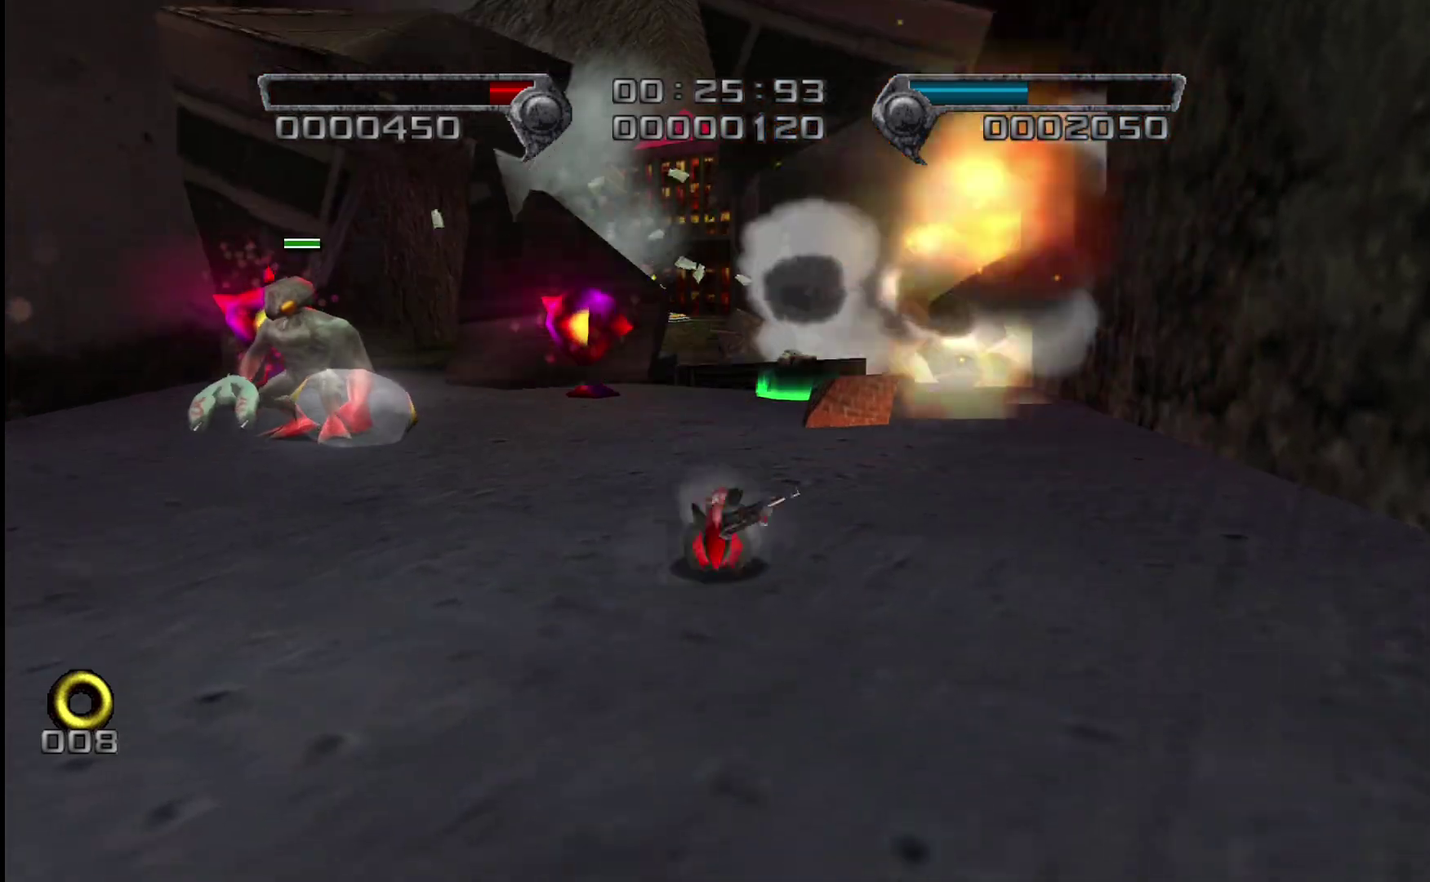
{"buttons": ["SQUARE"], "left_stick": "up", "right_stick": "center", "events": [[150, "CIRCLE", "up"], [284, "SQUARE", "down"]]}
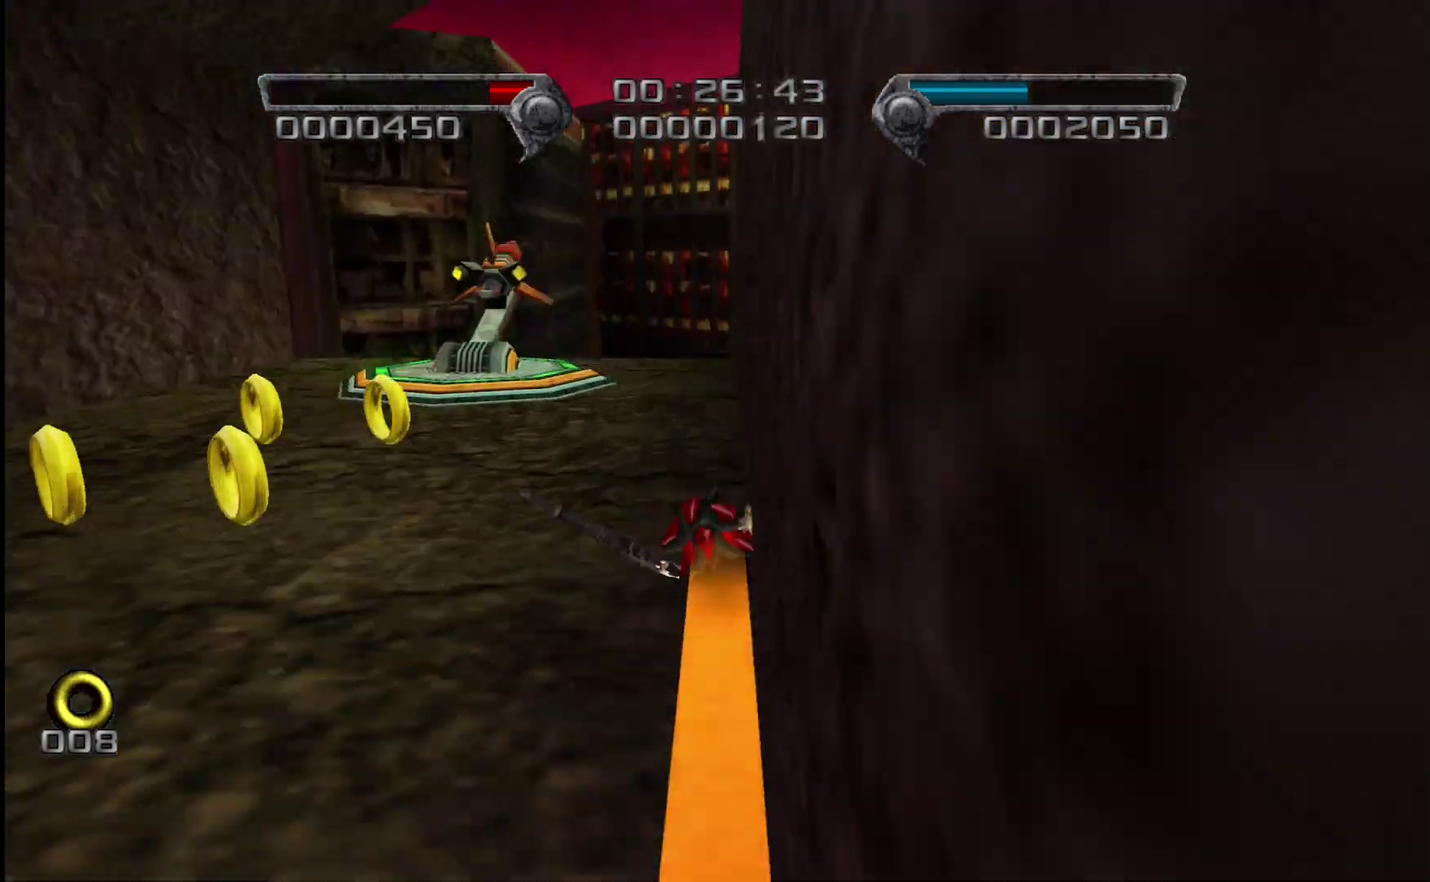
{"buttons": ["SQUARE"], "left_stick": "up", "right_stick": "center", "events": []}
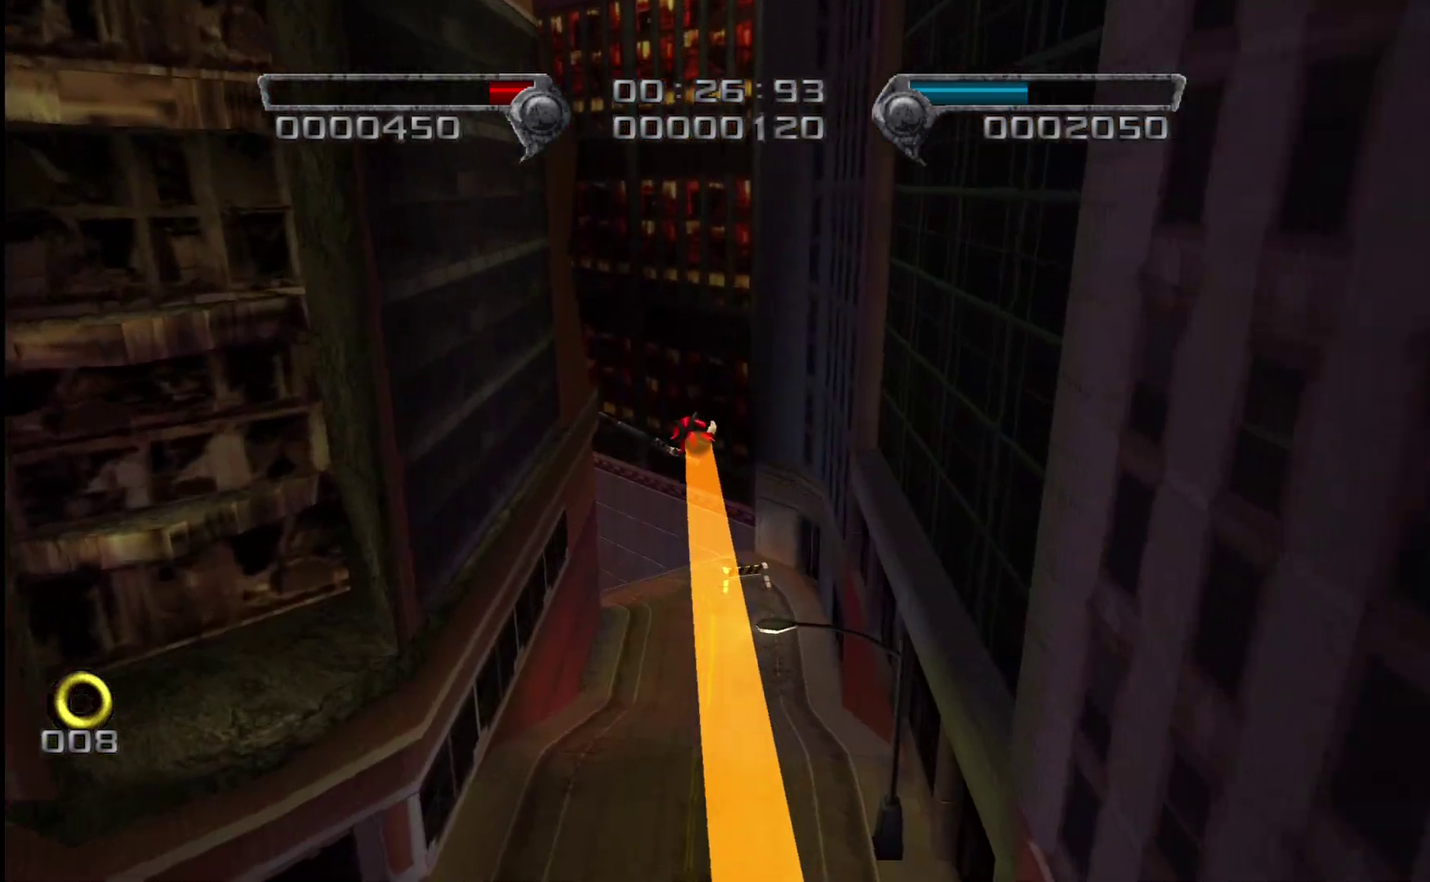
{"buttons": ["SQUARE"], "left_stick": "up", "right_stick": "center", "events": []}
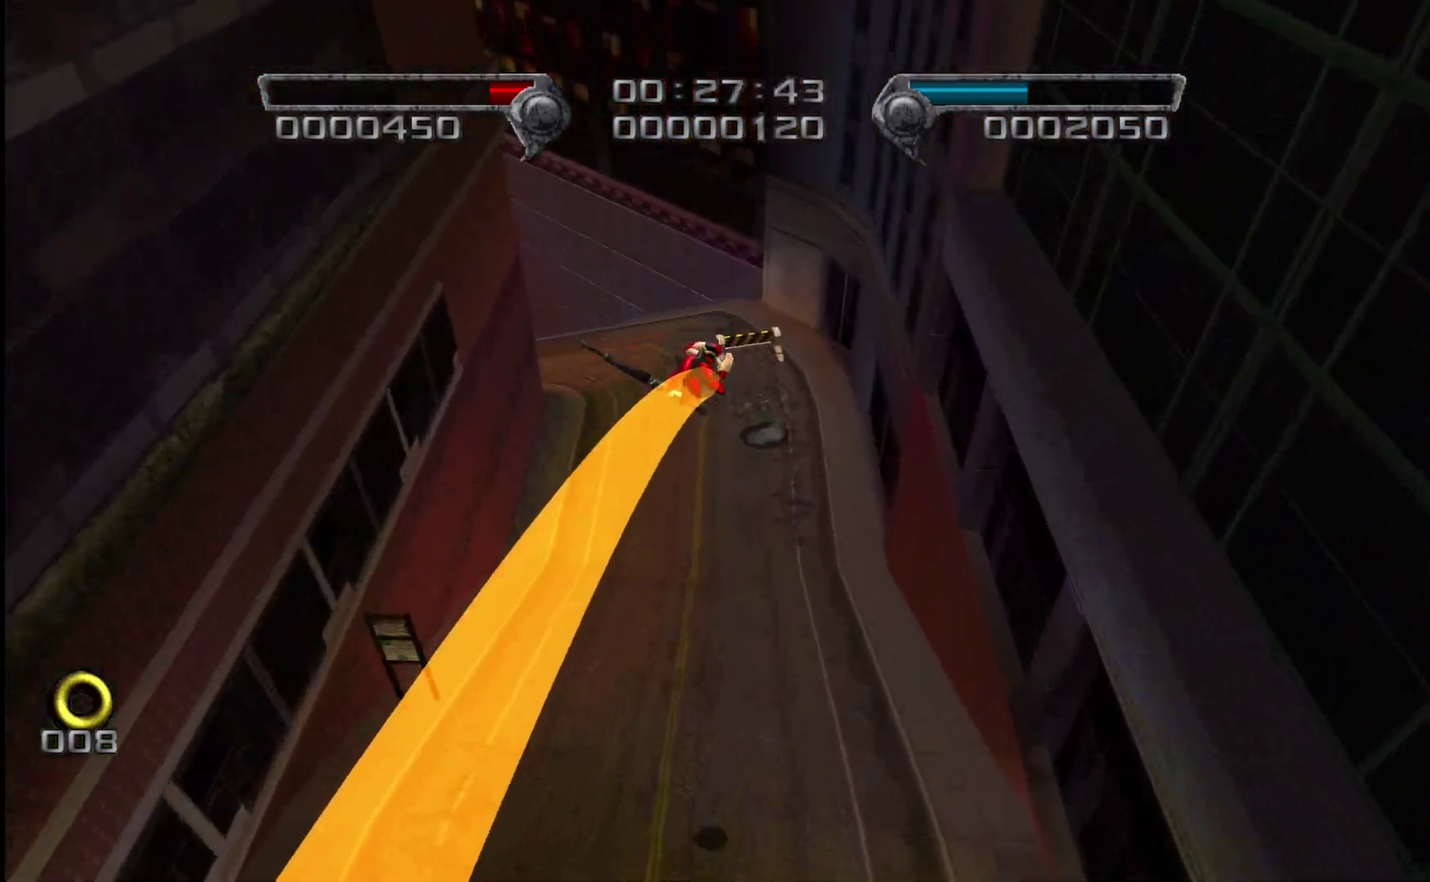
{"buttons": [], "left_stick": "up", "right_stick": "center", "events": [[434, "SQUARE", "up"]]}
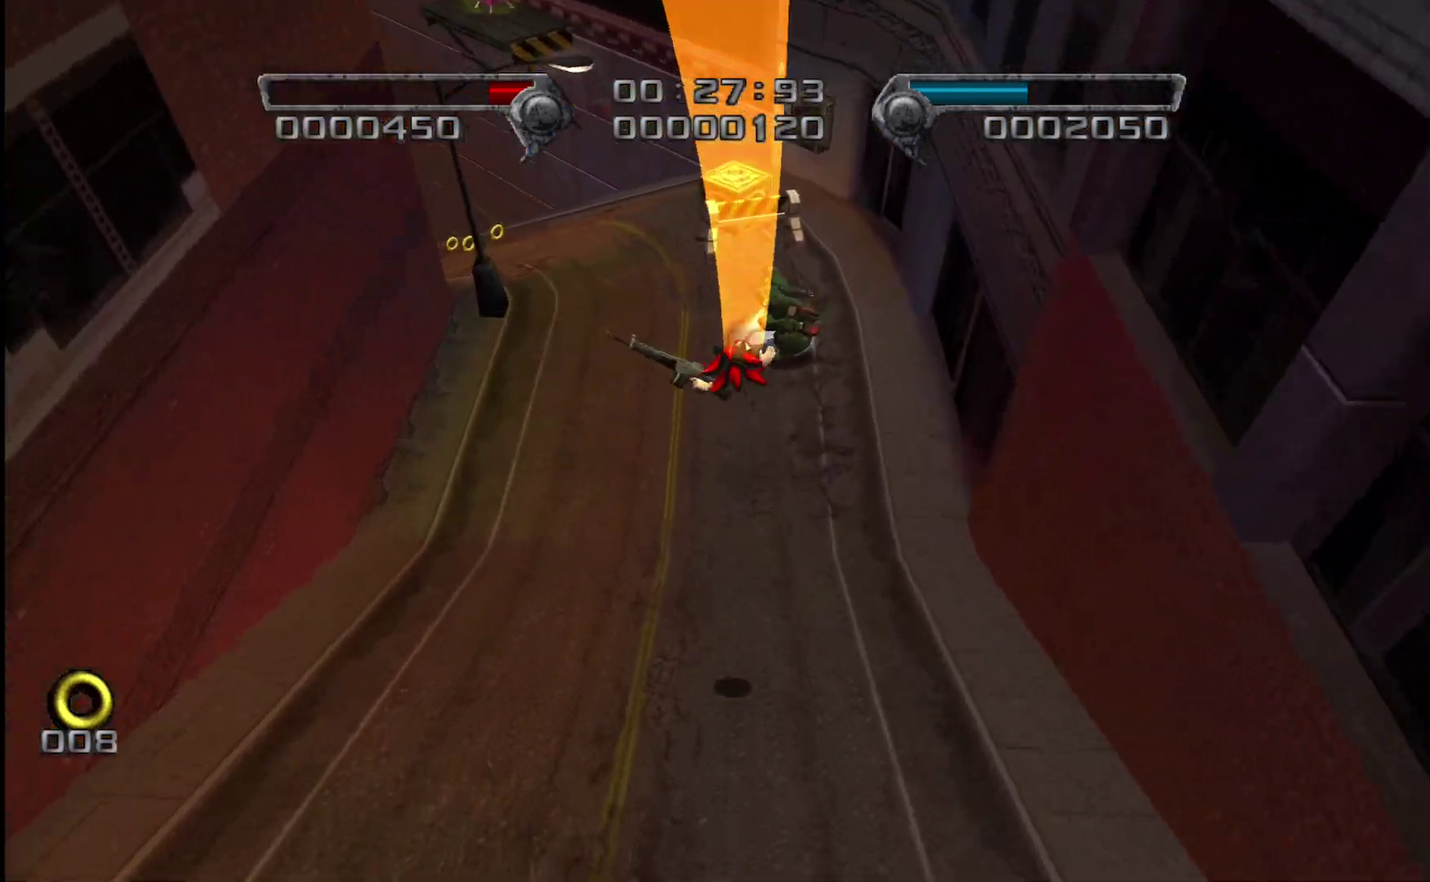
{"buttons": [], "left_stick": "up", "right_stick": "center", "events": [[250, "SQUARE", "down"], [334, "SQUARE", "up"]]}
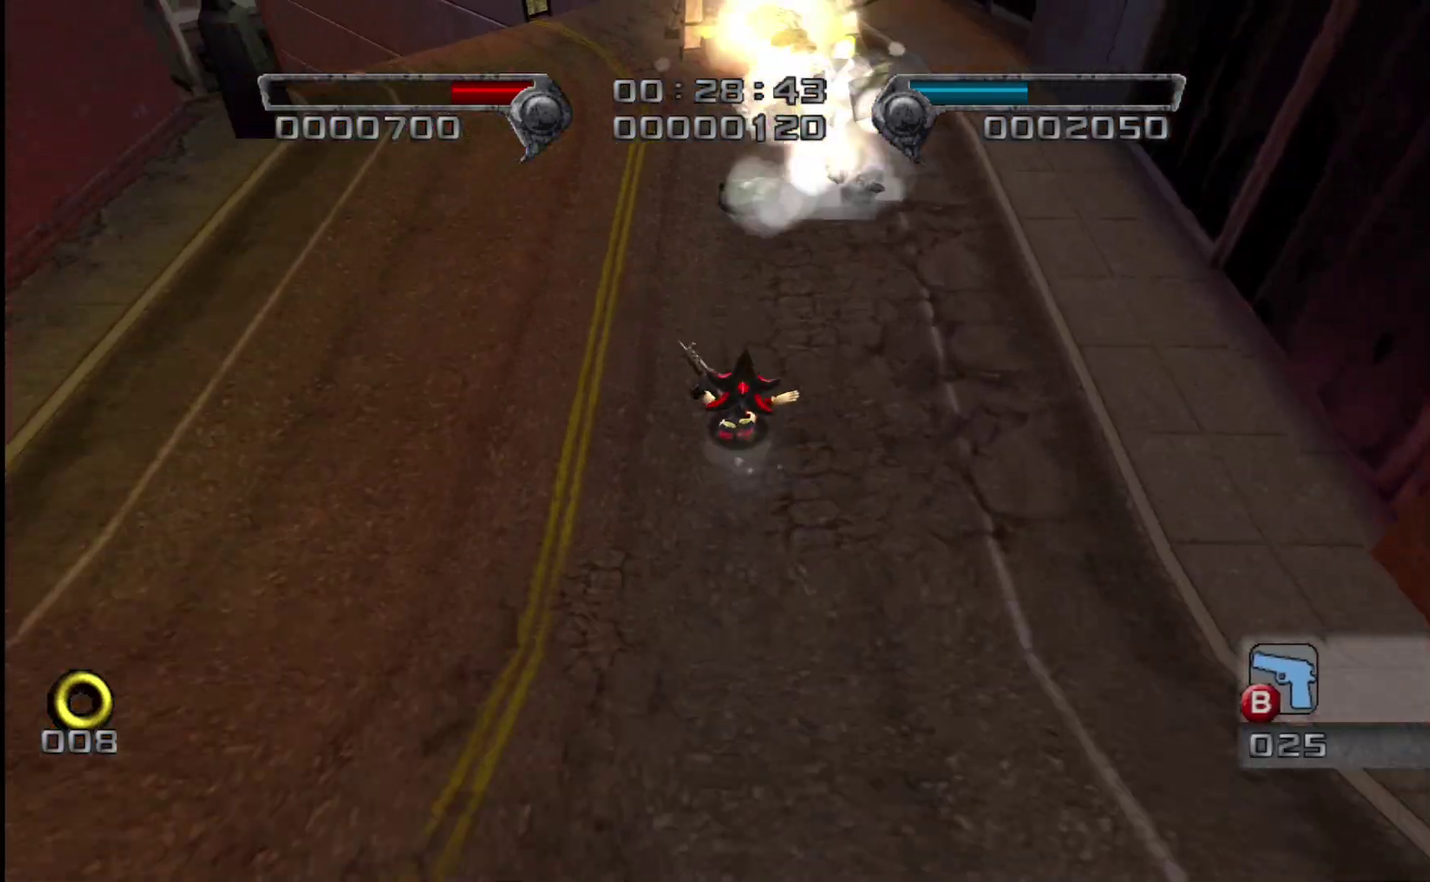
{"buttons": [], "left_stick": "up-left", "right_stick": "center", "events": [[67, "left_stick", "up-left"], [184, "left_stick", "left"], [334, "left_stick", "up-left"]]}